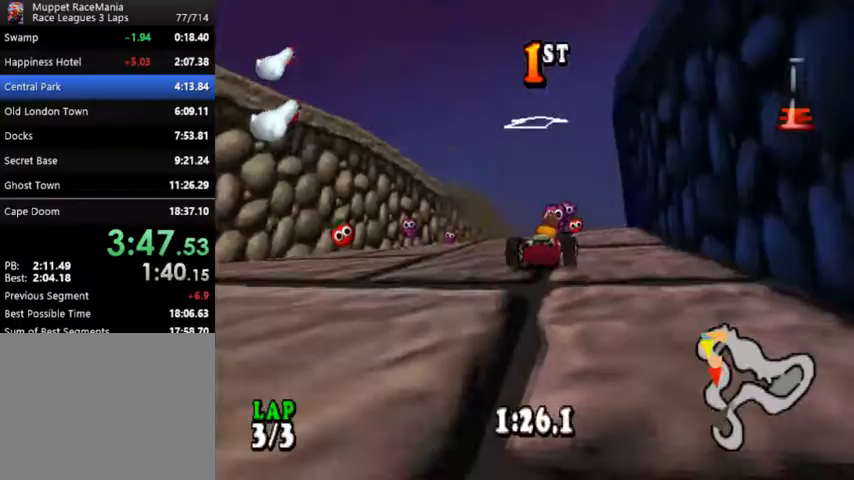
Gameplay with a controller (PlayStation layout); each line is a JSON object with the inputs held at the frame after it. "events" lists button and stick changes between this image and that frame as [ms after this image, input, new state], when the widget could be followed in between. Not read: left_stick right_stick.
{"buttons": ["CROSS"], "events": []}
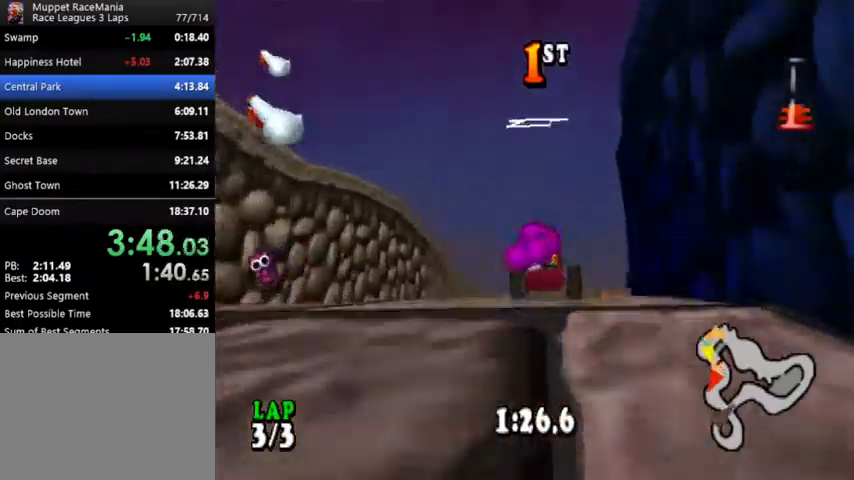
{"buttons": ["CROSS"], "events": [[33, "DPAD_RIGHT", "down"], [167, "DPAD_RIGHT", "up"]]}
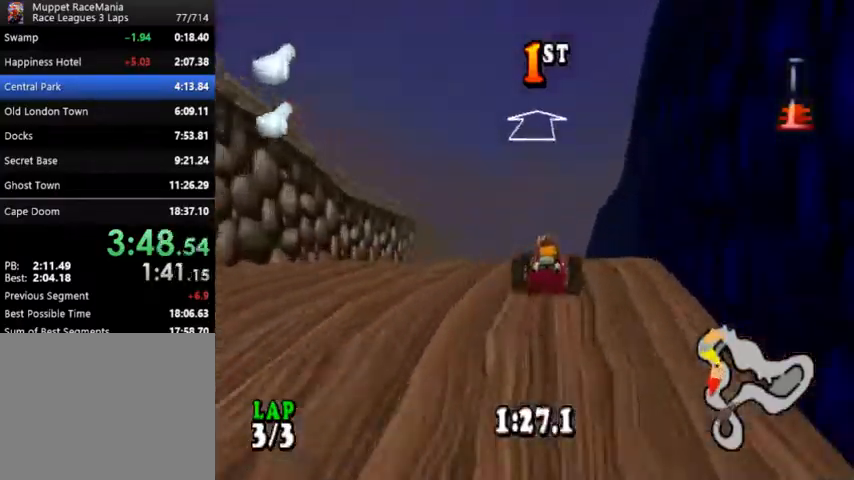
{"buttons": ["CROSS"], "events": []}
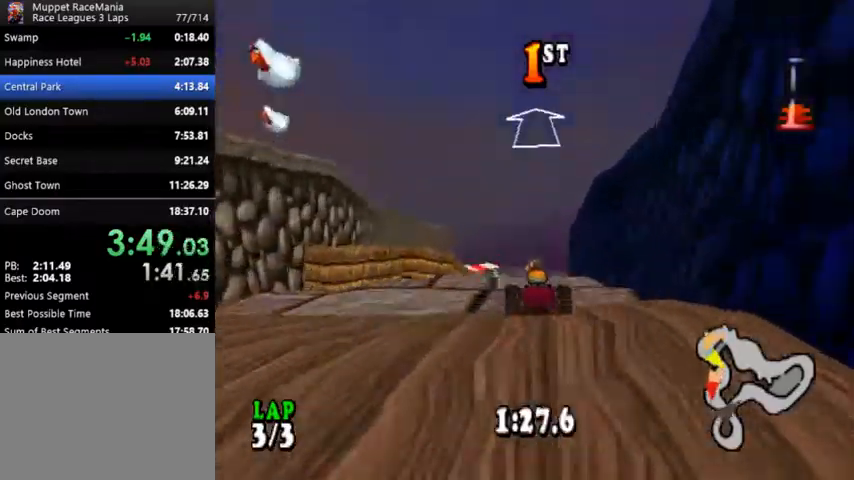
{"buttons": ["CROSS"], "events": []}
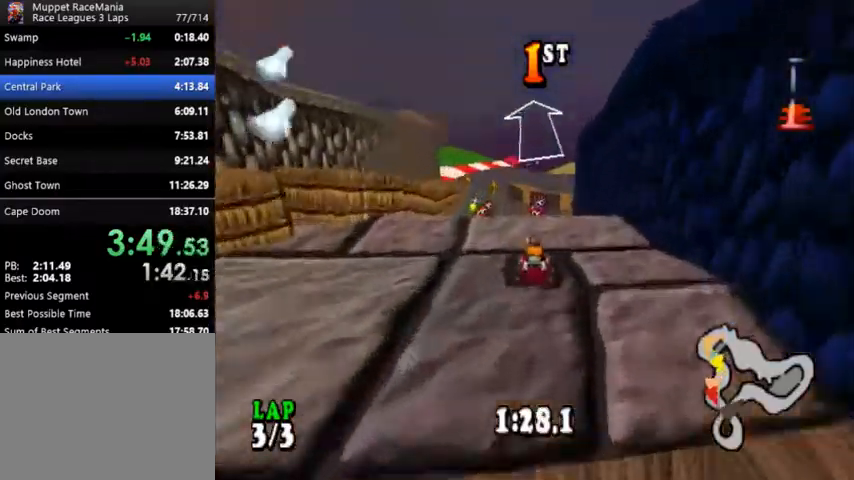
{"buttons": ["CROSS"], "events": []}
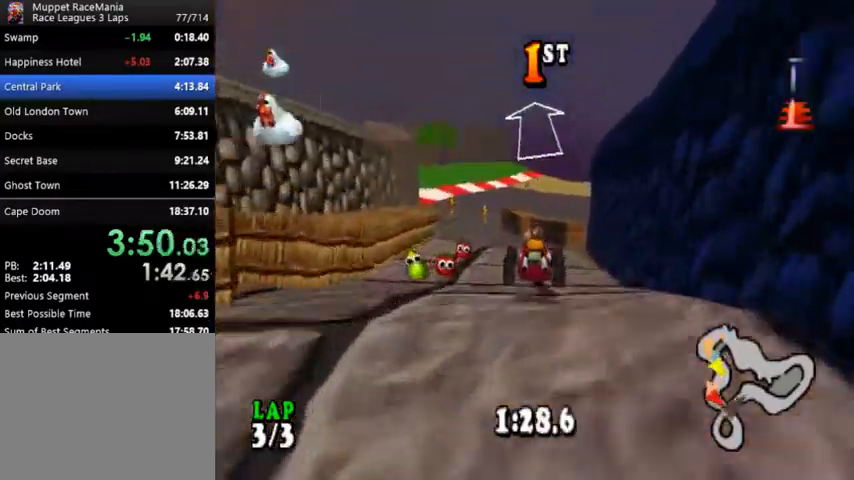
{"buttons": ["CROSS", "R1"], "events": [[100, "DPAD_RIGHT", "down"], [200, "DPAD_RIGHT", "up"], [333, "R1", "down"], [367, "SQUARE", "down"], [467, "SQUARE", "up"]]}
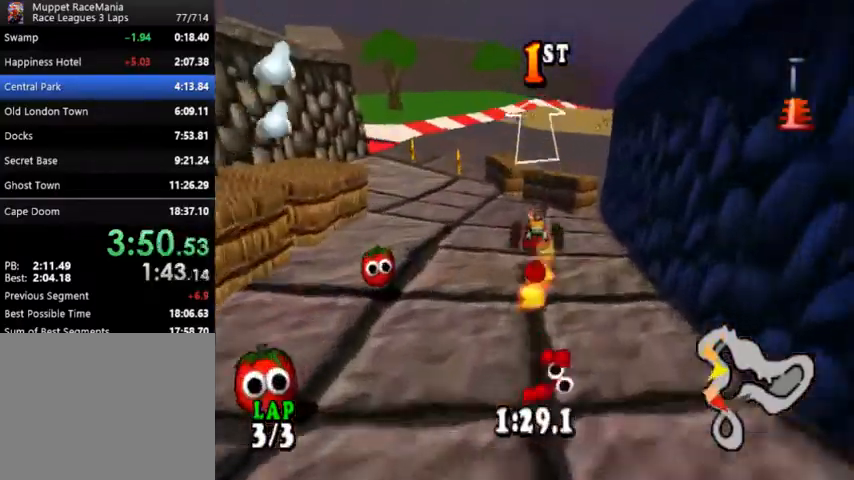
{"buttons": ["CROSS", "R1"], "events": [[233, "DPAD_RIGHT", "down"], [433, "DPAD_RIGHT", "up"]]}
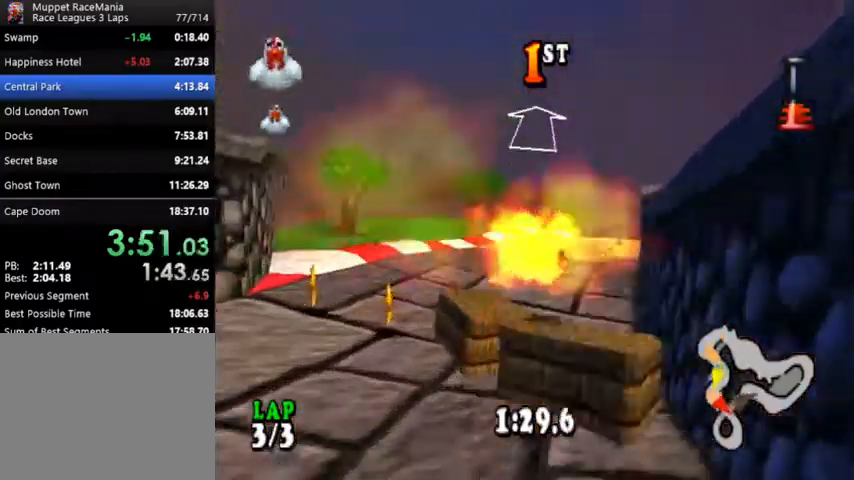
{"buttons": ["CROSS"], "events": [[167, "R1", "up"]]}
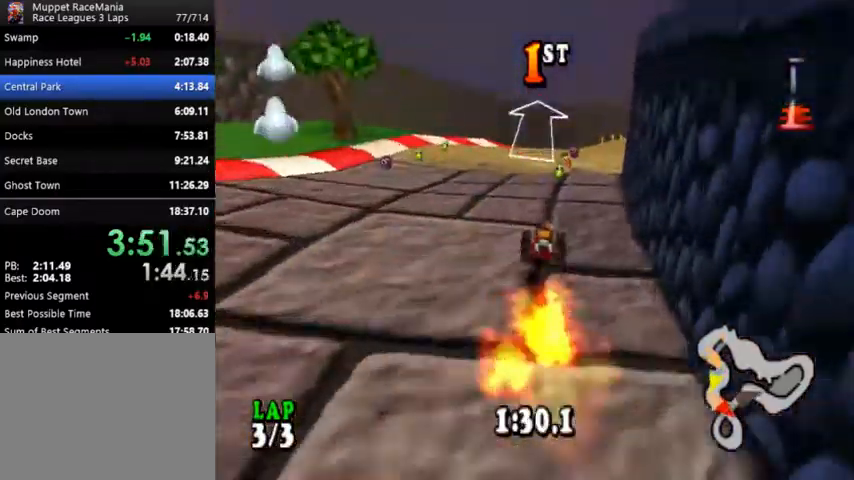
{"buttons": ["CROSS", "DPAD_RIGHT"], "events": [[33, "DPAD_RIGHT", "down"], [200, "DPAD_RIGHT", "up"], [400, "DPAD_RIGHT", "down"]]}
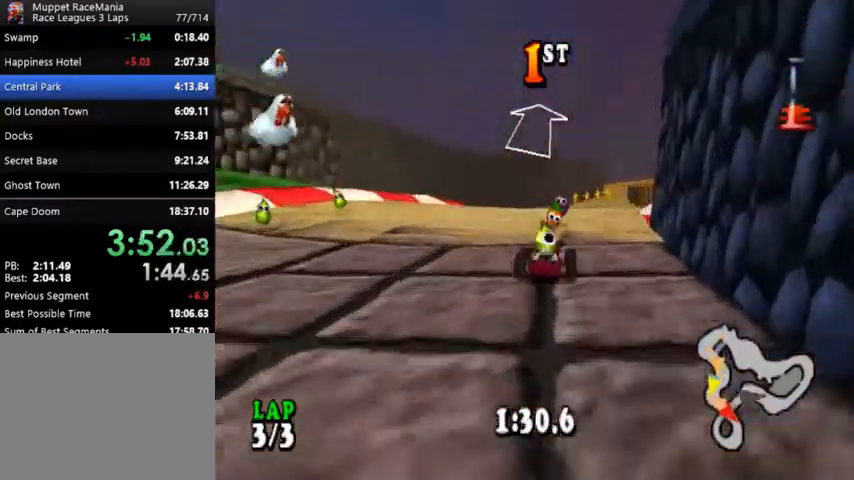
{"buttons": ["CROSS", "R1"], "events": [[333, "R1", "down"], [400, "DPAD_RIGHT", "up"]]}
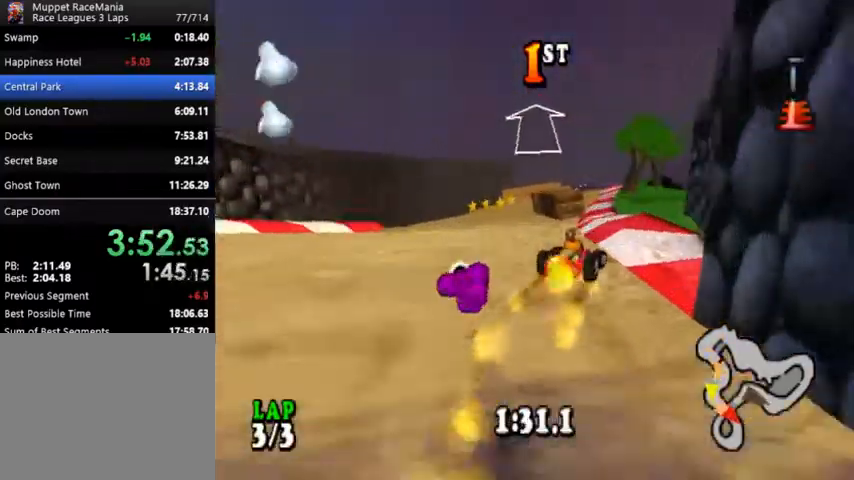
{"buttons": ["CROSS", "R1"], "events": [[300, "DPAD_RIGHT", "down"], [500, "DPAD_RIGHT", "up"]]}
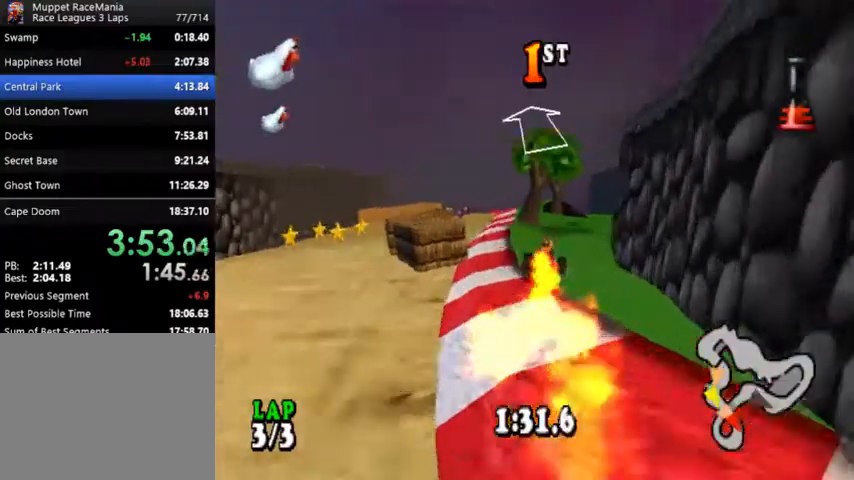
{"buttons": ["CROSS", "SQUARE", "R1"], "events": [[500, "SQUARE", "down"]]}
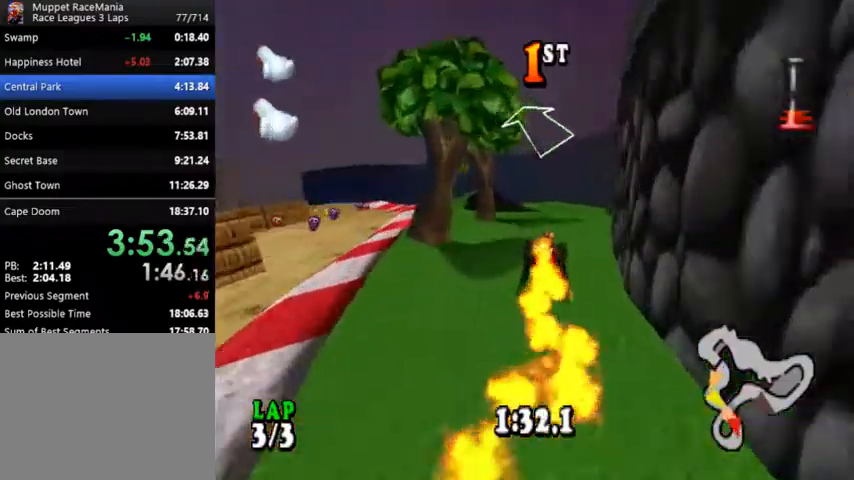
{"buttons": ["CROSS", "R1", "DPAD_LEFT"], "events": [[67, "SQUARE", "up"], [100, "DPAD_LEFT", "down"]]}
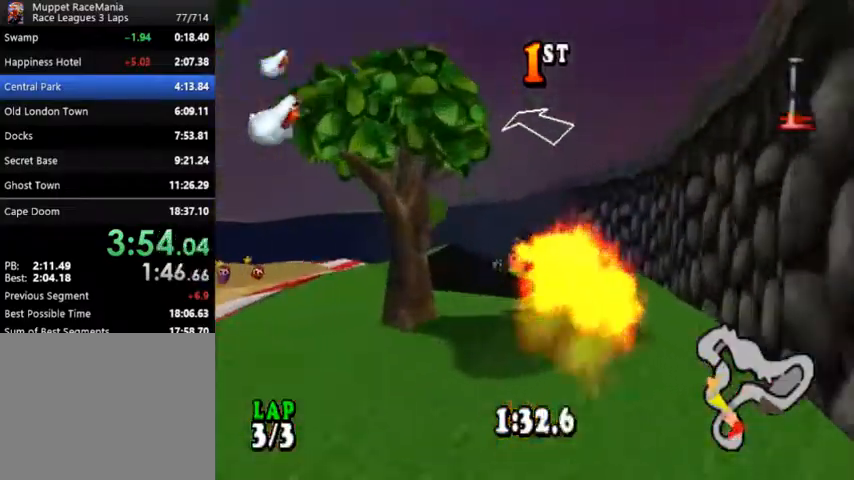
{"buttons": ["CROSS", "R1", "DPAD_LEFT"], "events": []}
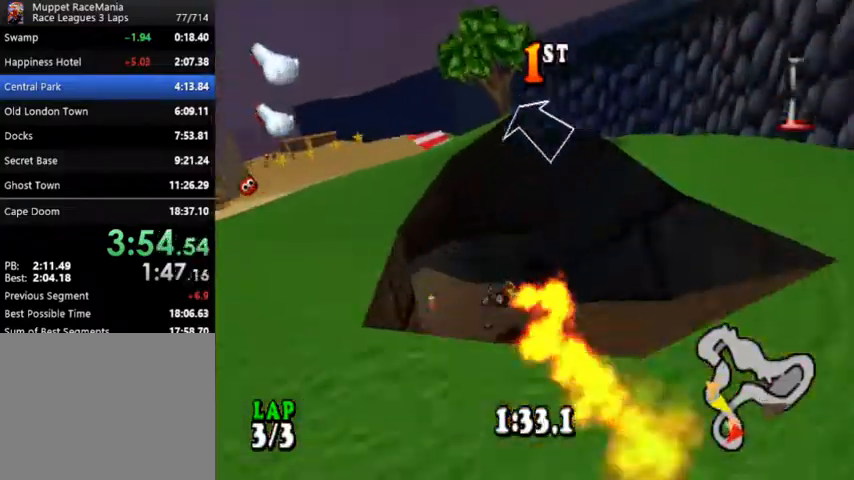
{"buttons": ["CROSS"], "events": [[100, "R1", "up"], [267, "DPAD_LEFT", "up"]]}
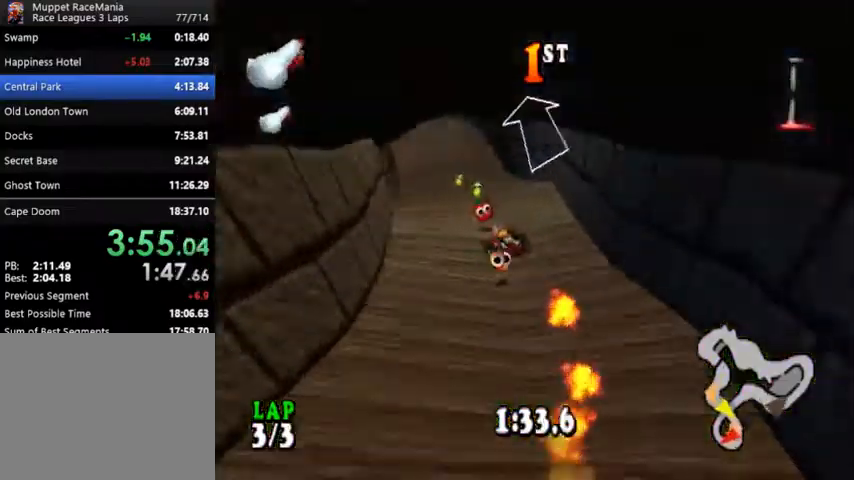
{"buttons": ["CROSS"], "events": []}
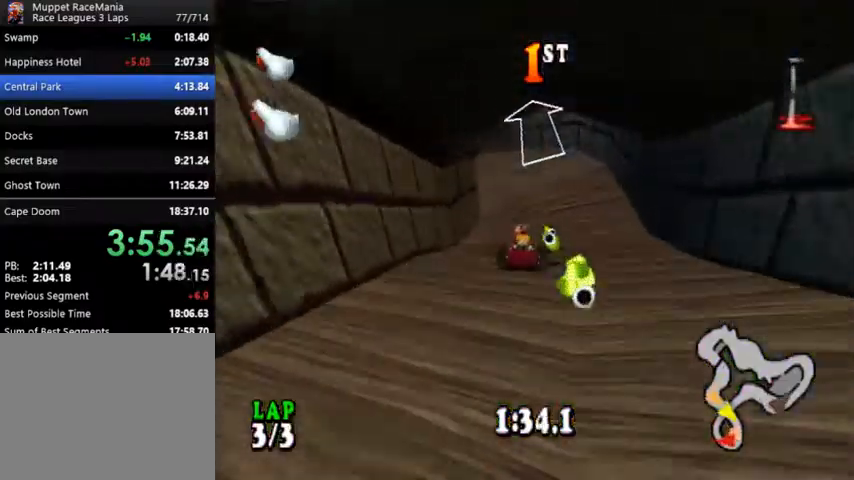
{"buttons": ["CROSS", "DPAD_LEFT"], "events": [[367, "DPAD_LEFT", "down"]]}
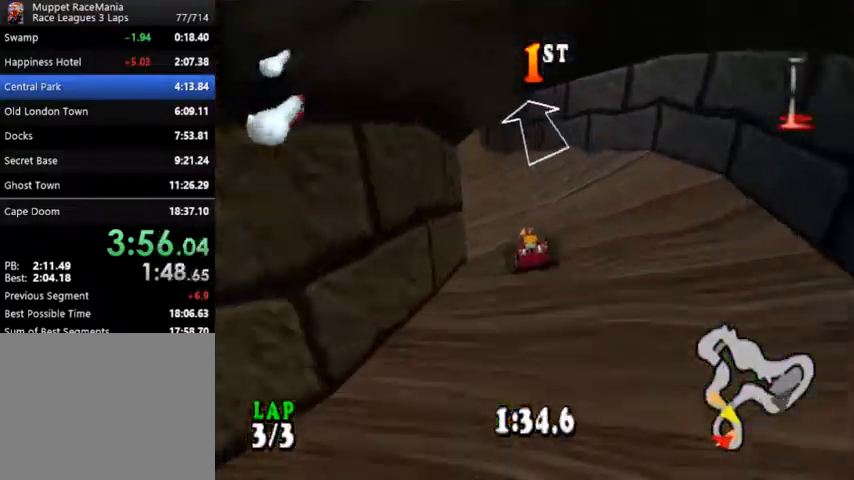
{"buttons": ["CROSS"], "events": [[133, "DPAD_LEFT", "up"]]}
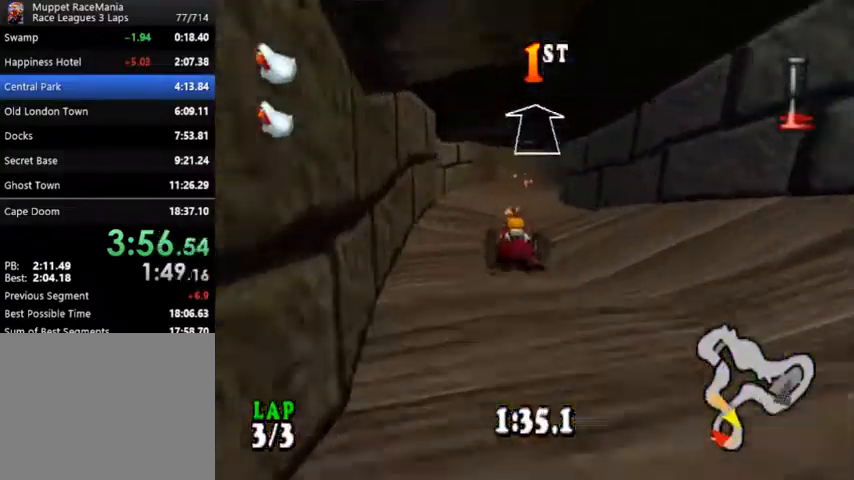
{"buttons": ["CROSS", "DPAD_RIGHT"], "events": [[400, "DPAD_RIGHT", "down"]]}
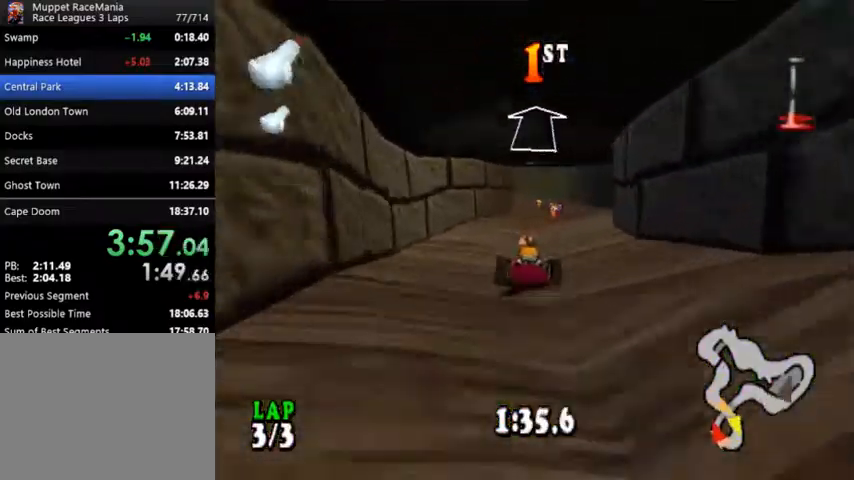
{"buttons": ["CROSS", "DPAD_RIGHT"], "events": [[67, "DPAD_RIGHT", "up"], [433, "DPAD_RIGHT", "down"]]}
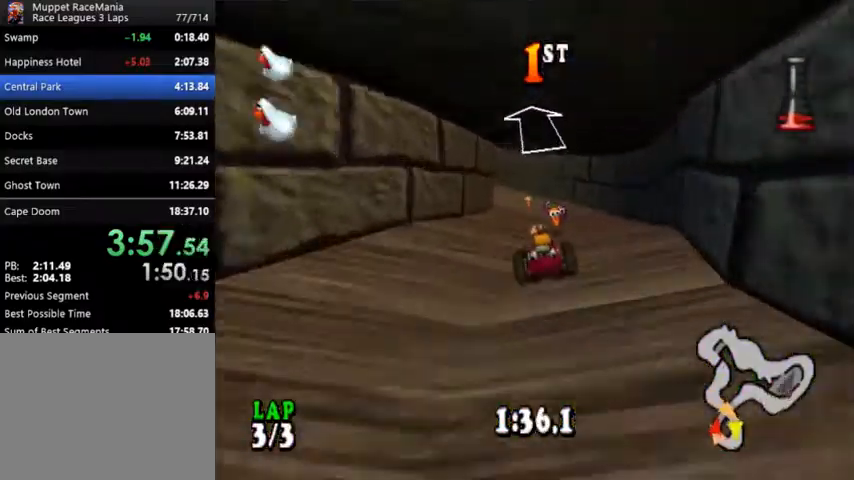
{"buttons": ["CROSS", "CIRCLE", "DPAD_LEFT"], "events": [[67, "DPAD_RIGHT", "up"], [300, "DPAD_LEFT", "down"], [467, "CIRCLE", "down"]]}
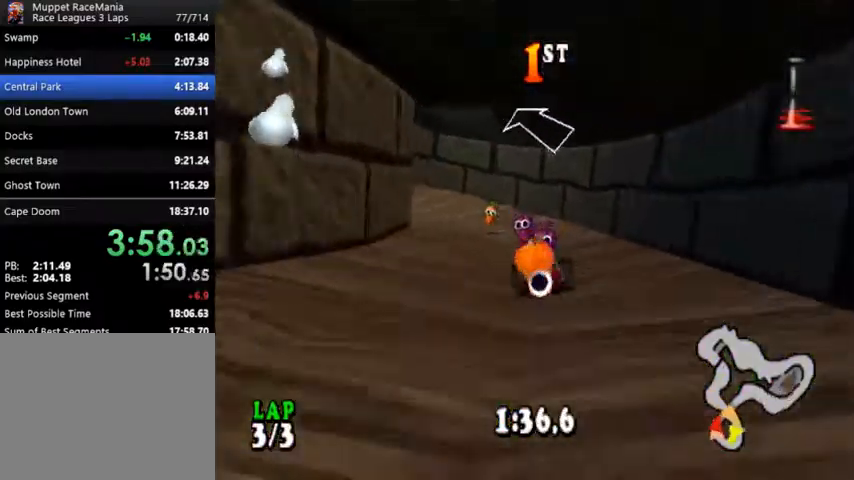
{"buttons": ["CROSS"], "events": [[167, "CIRCLE", "up"], [233, "DPAD_LEFT", "up"]]}
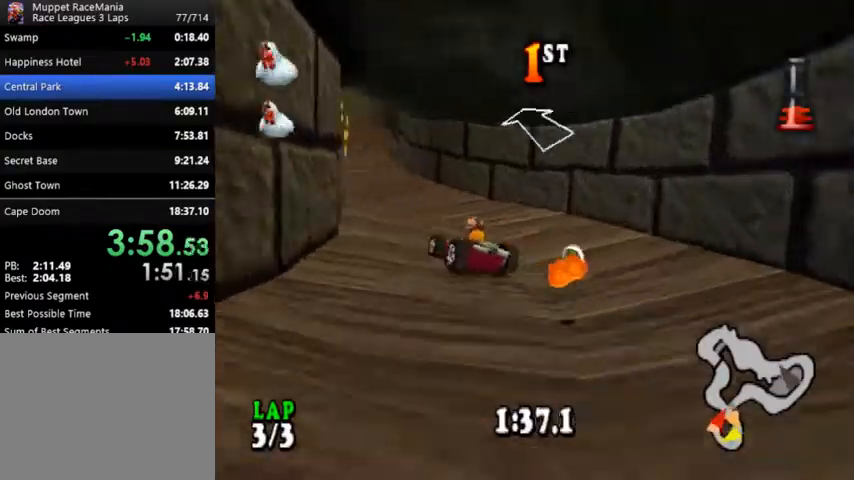
{"buttons": ["CROSS"], "events": [[200, "DPAD_LEFT", "down"], [333, "DPAD_LEFT", "up"]]}
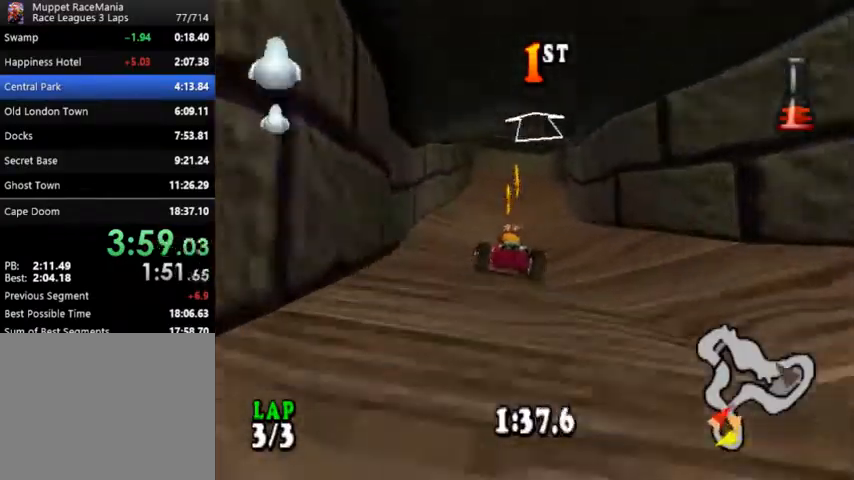
{"buttons": ["CROSS"], "events": [[67, "DPAD_RIGHT", "down"], [233, "DPAD_RIGHT", "up"]]}
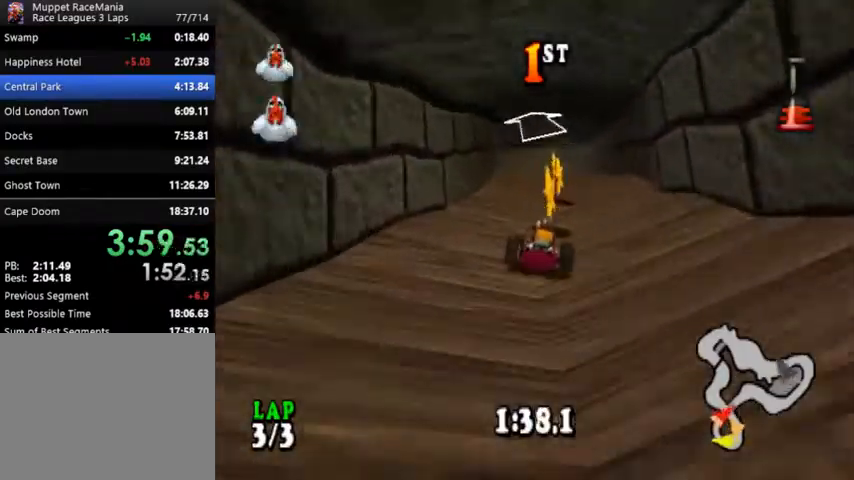
{"buttons": ["CROSS"], "events": []}
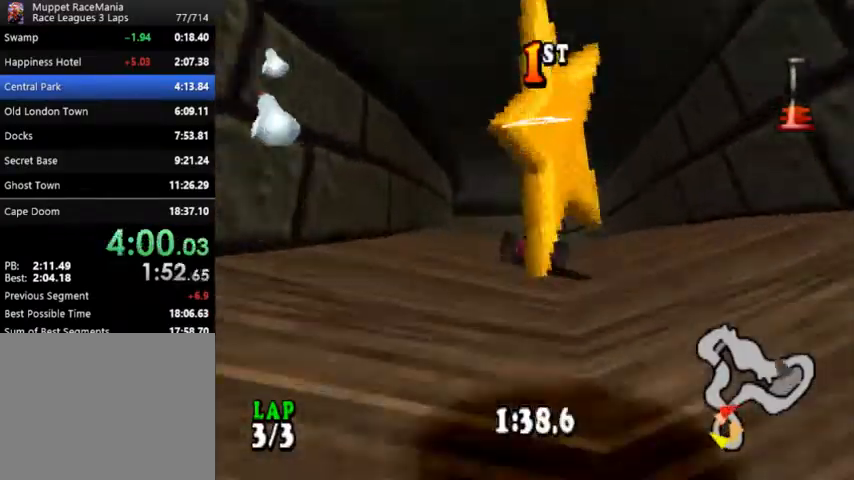
{"buttons": ["CROSS", "DPAD_LEFT"], "events": [[33, "DPAD_LEFT", "down"]]}
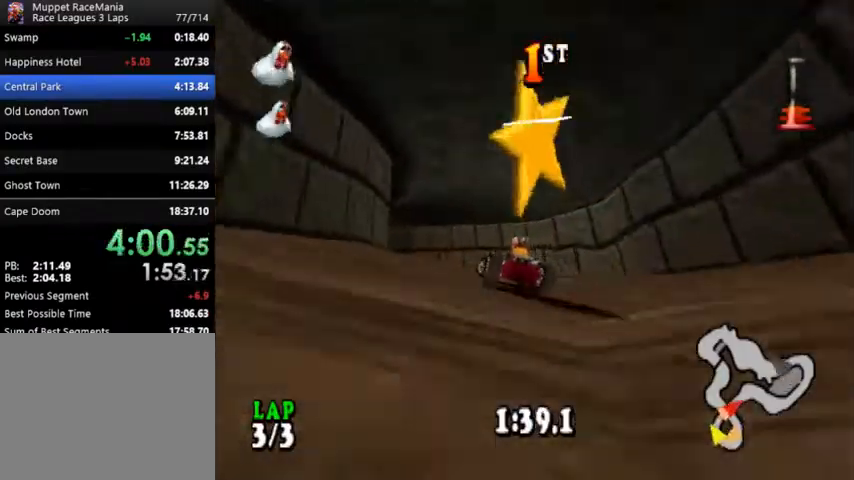
{"buttons": ["CROSS"], "events": [[333, "DPAD_LEFT", "up"]]}
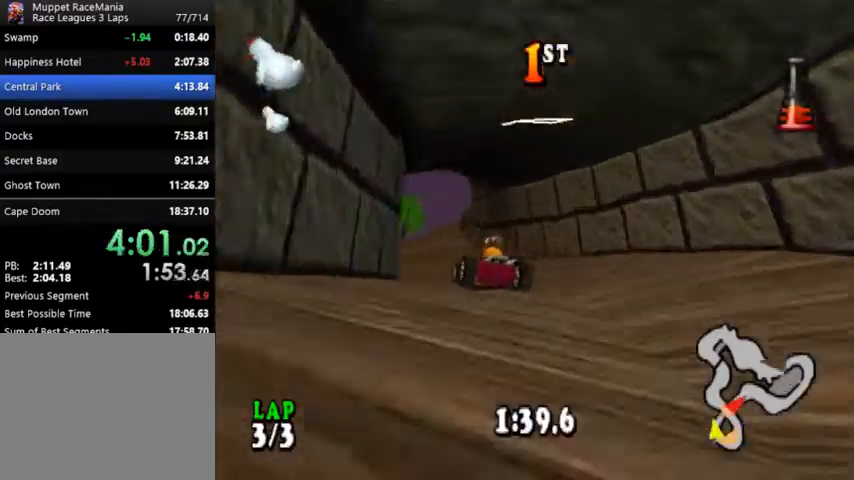
{"buttons": ["CROSS"], "events": [[67, "DPAD_LEFT", "down"], [200, "DPAD_LEFT", "up"]]}
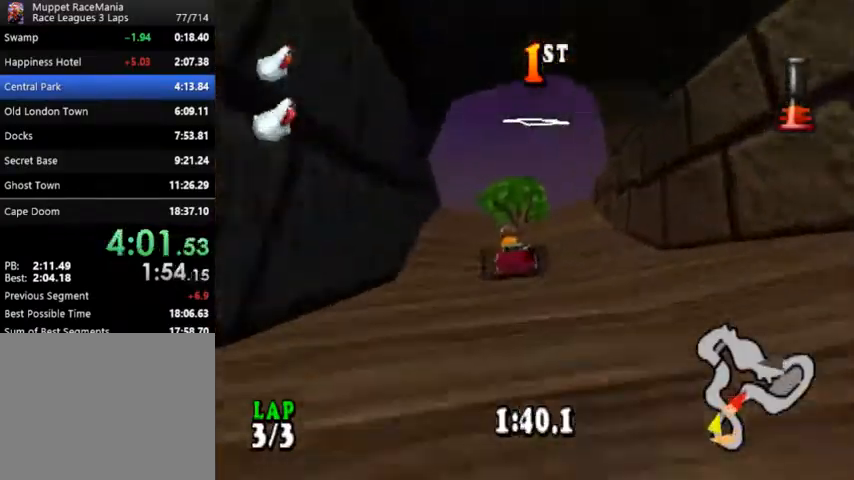
{"buttons": ["CROSS", "R1"], "events": [[167, "DPAD_LEFT", "down"], [267, "DPAD_LEFT", "up"], [267, "SQUARE", "down"], [333, "R1", "down"], [367, "SQUARE", "up"]]}
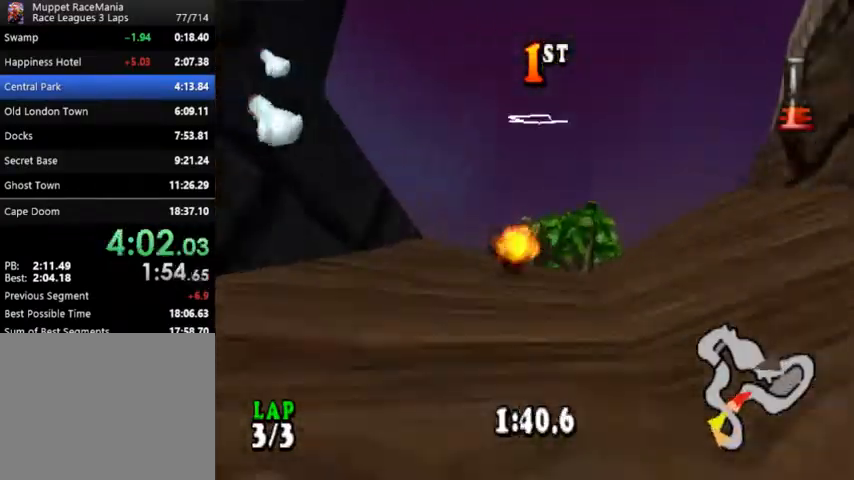
{"buttons": ["CROSS", "R1", "DPAD_RIGHT"], "events": [[233, "DPAD_RIGHT", "down"]]}